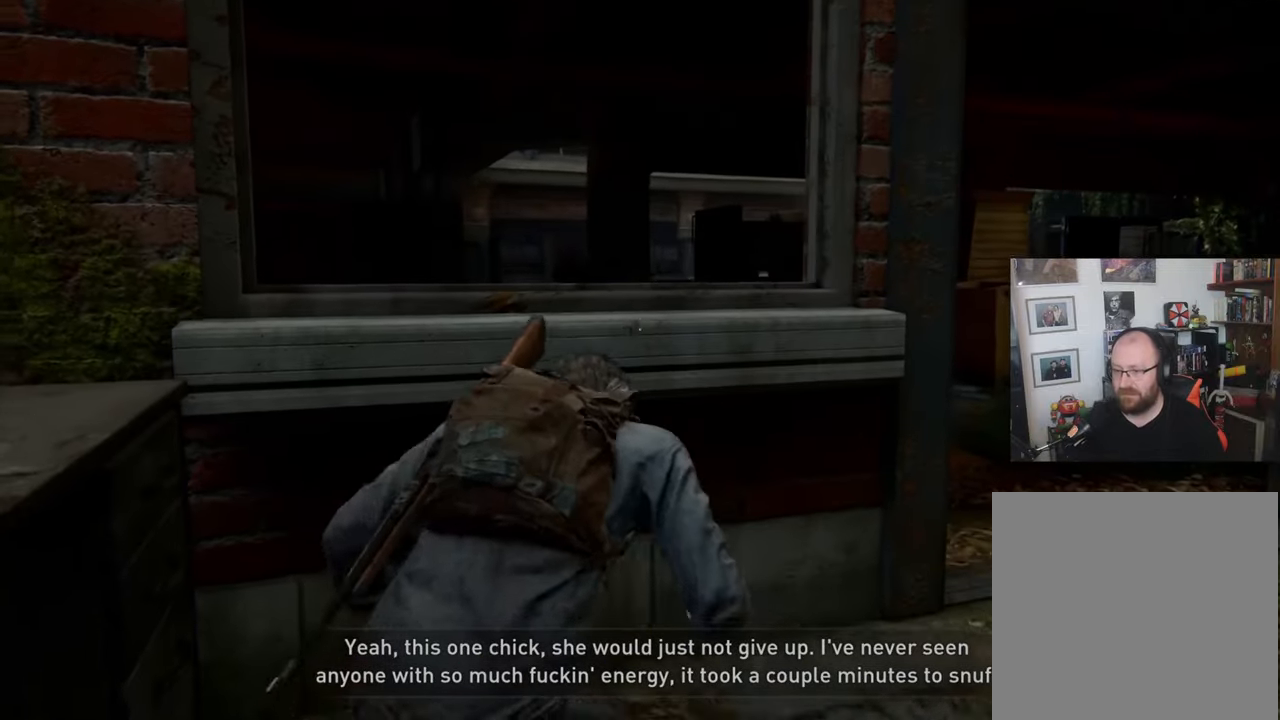
Gameplay with a controller (PlayStation layout); each line is a JSON object with the inputs held at the frame after it. "events" lists button and stick changes between this image and that frame as [ms after this image, input, new state], when the widget could be followed in between.
{"buttons": [], "left_stick": "center", "right_stick": "center", "events": []}
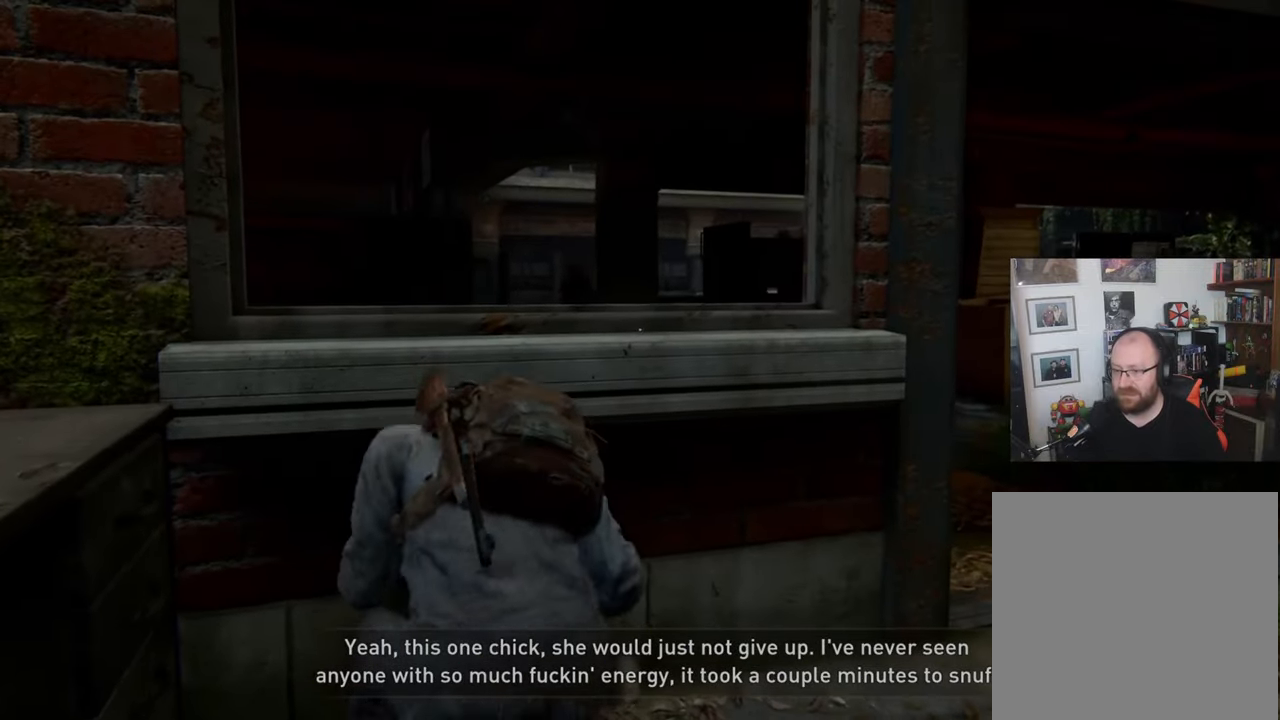
{"buttons": [], "left_stick": "center", "right_stick": "center", "events": []}
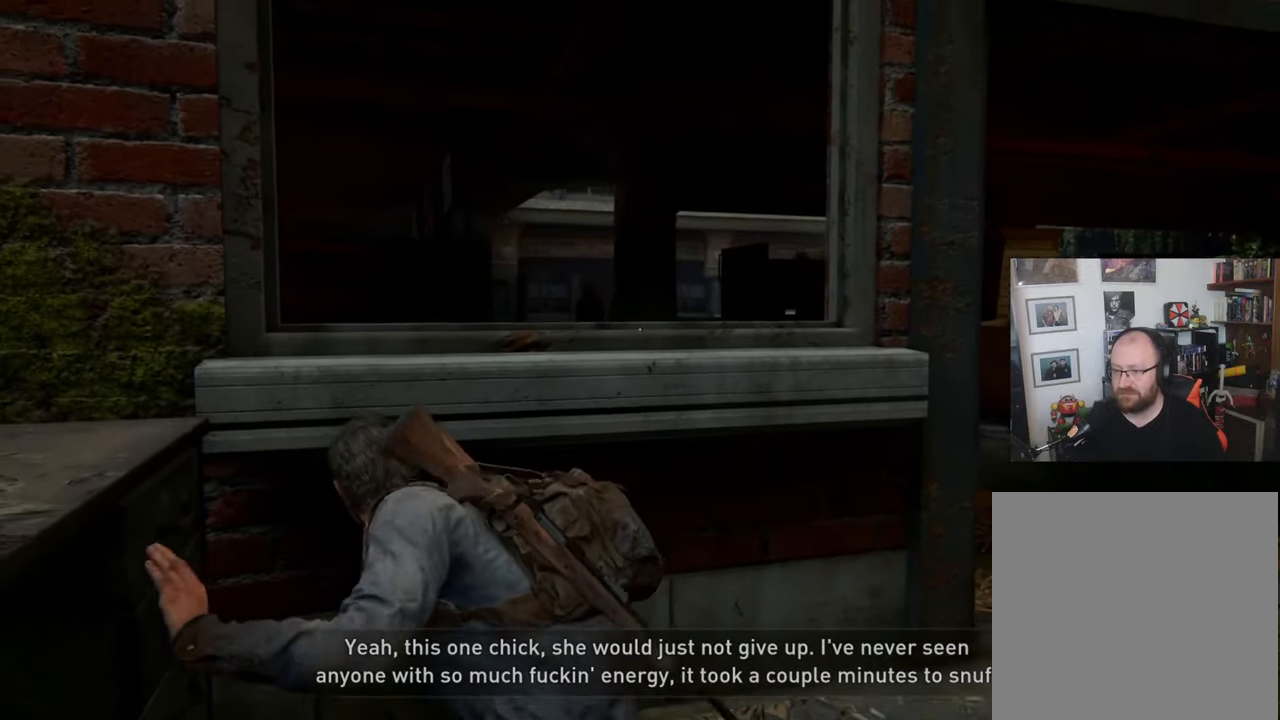
{"buttons": [], "left_stick": "center", "right_stick": "center", "events": []}
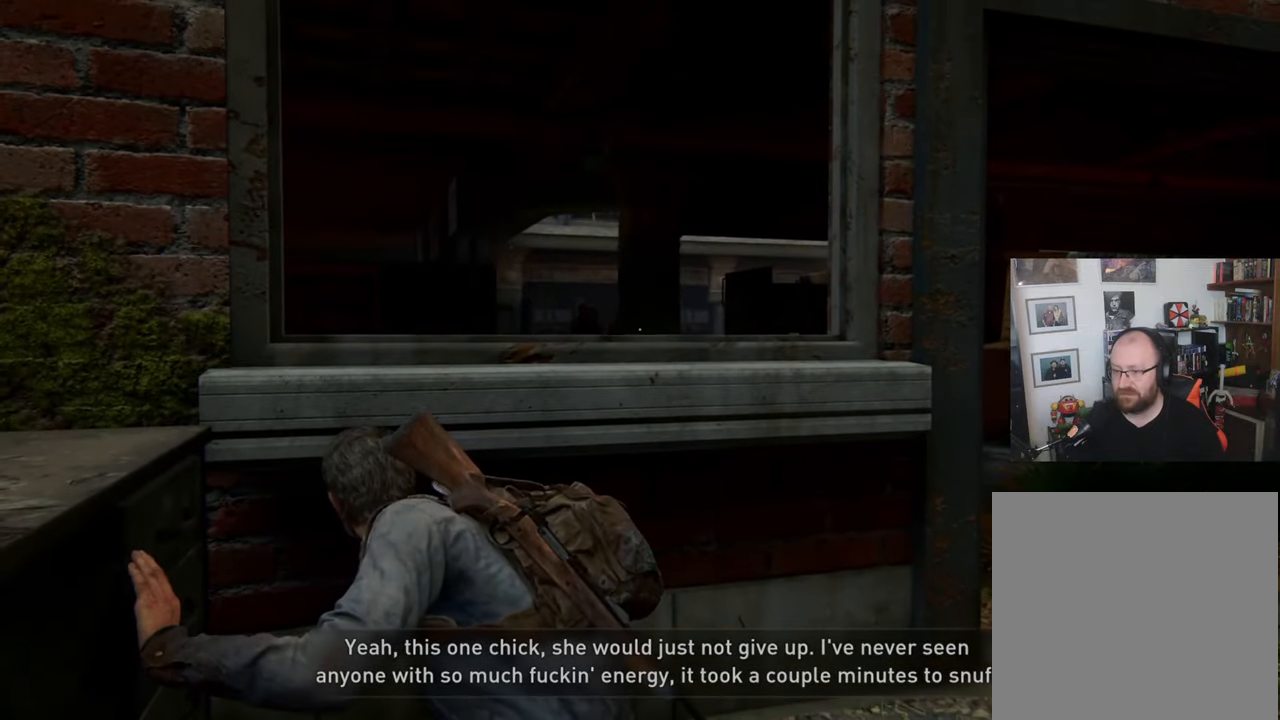
{"buttons": [], "left_stick": "center", "right_stick": "center", "events": []}
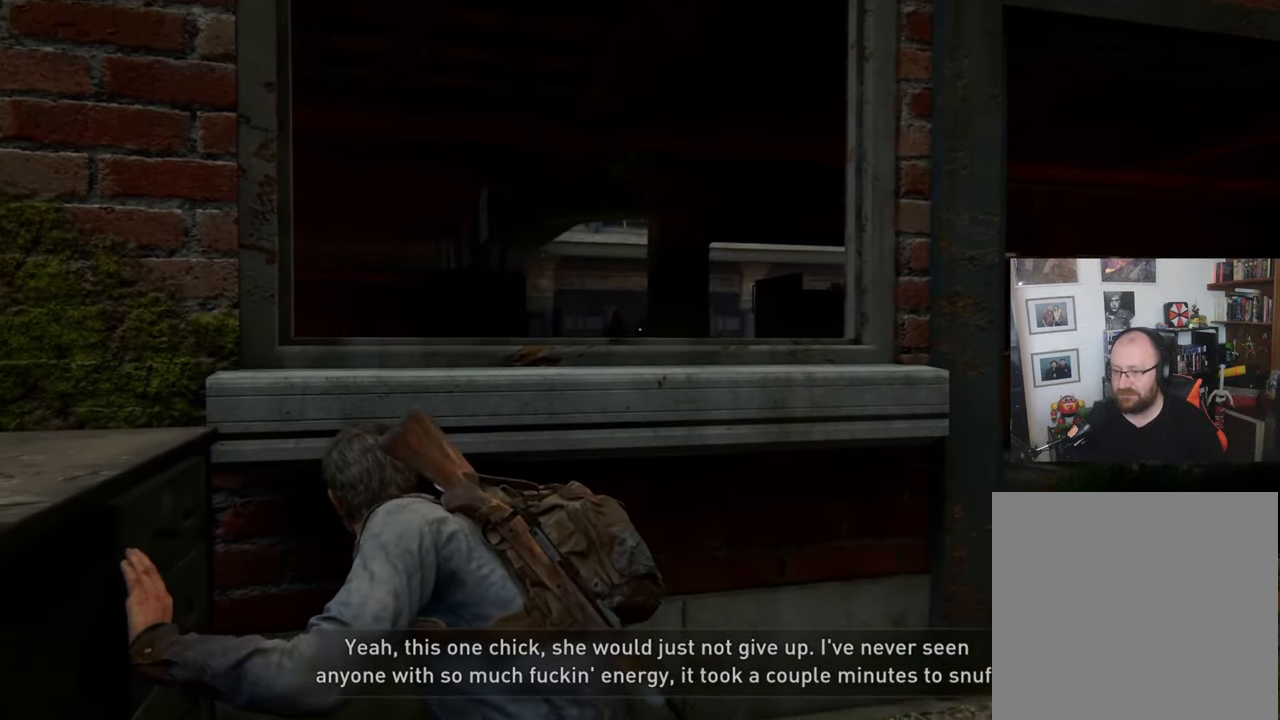
{"buttons": [], "left_stick": "center", "right_stick": "center", "events": [[267, "right_stick", "up-right"], [400, "right_stick", "center"]]}
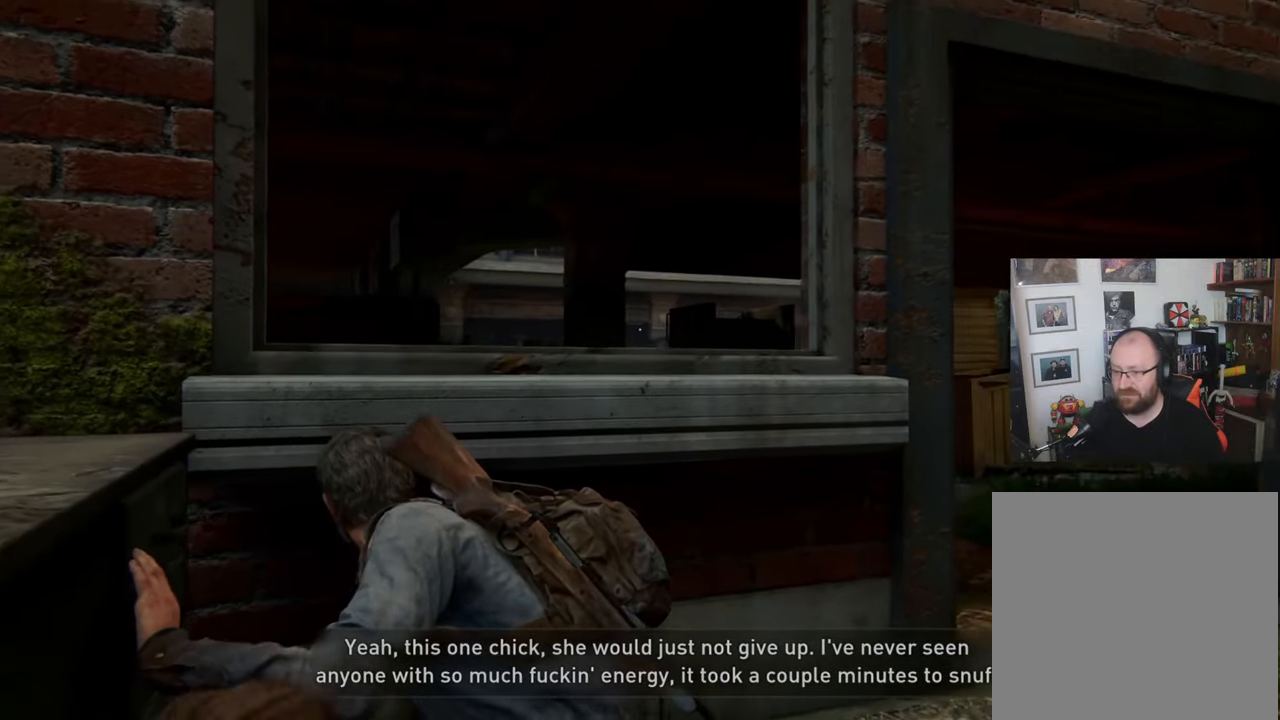
{"buttons": [], "left_stick": "center", "right_stick": "center", "events": []}
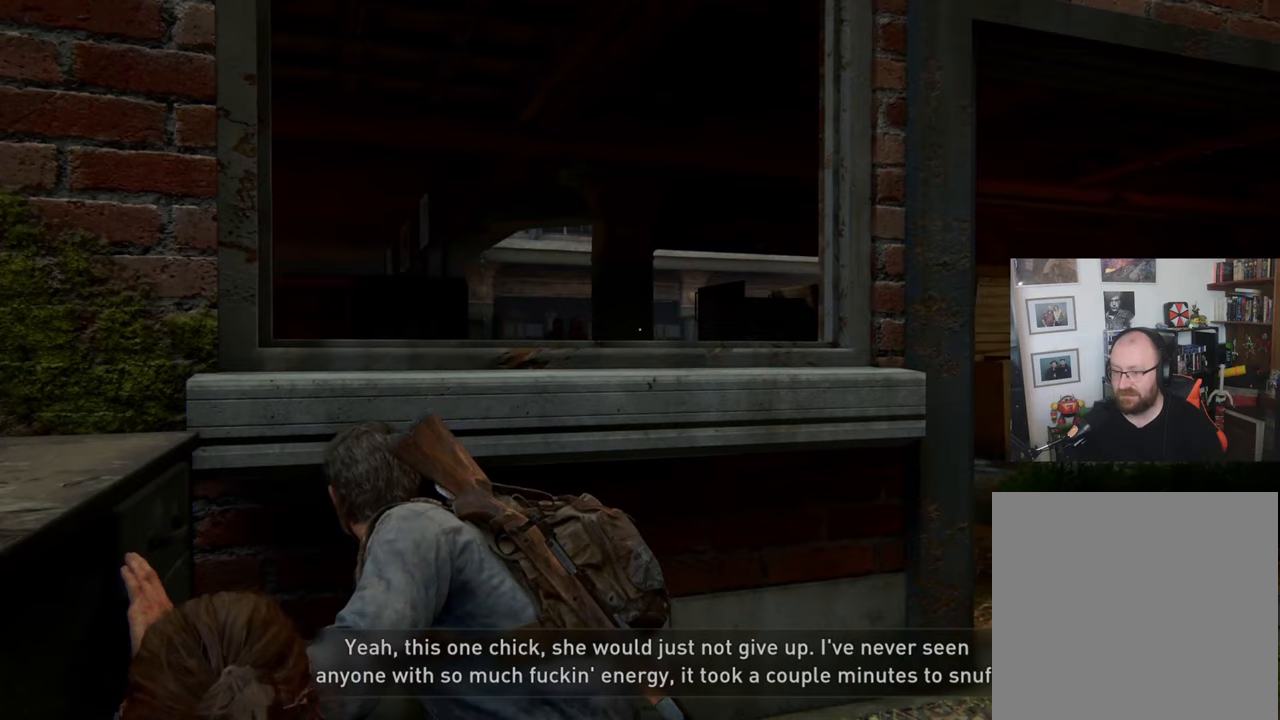
{"buttons": [], "left_stick": "center", "right_stick": "center", "events": []}
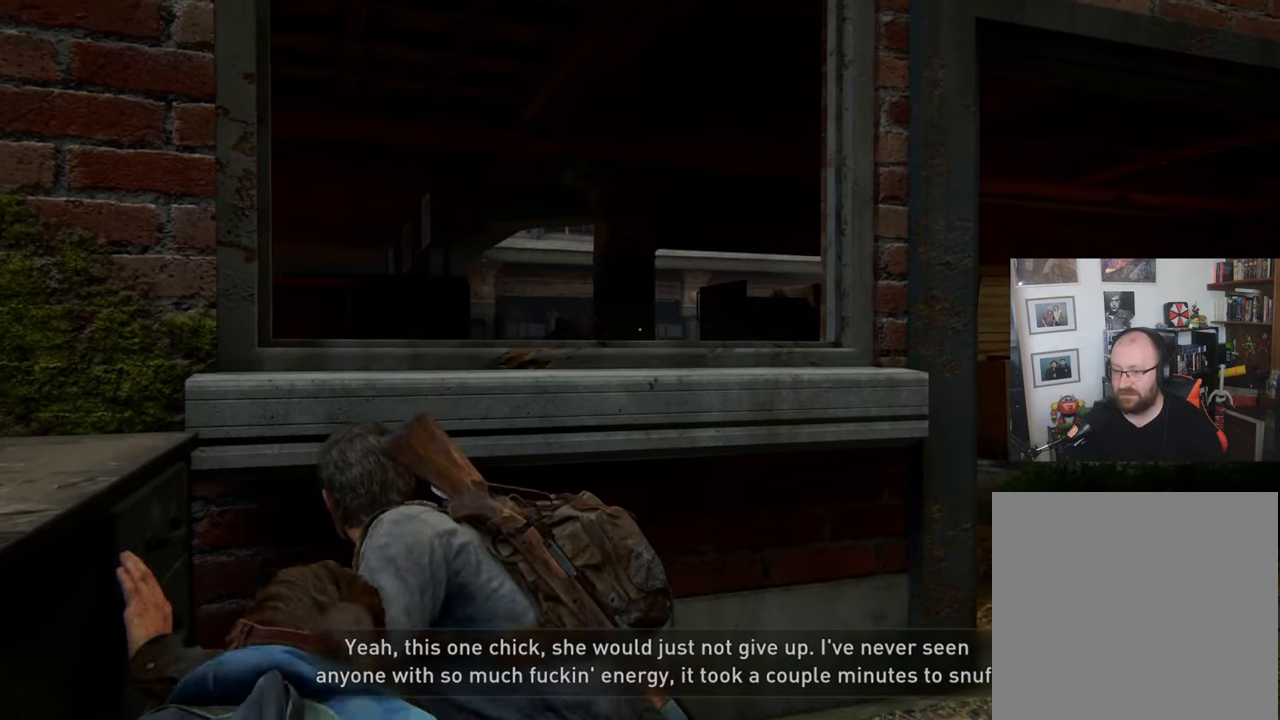
{"buttons": ["L2"], "left_stick": "center", "right_stick": "center", "events": [[233, "L2", "down"]]}
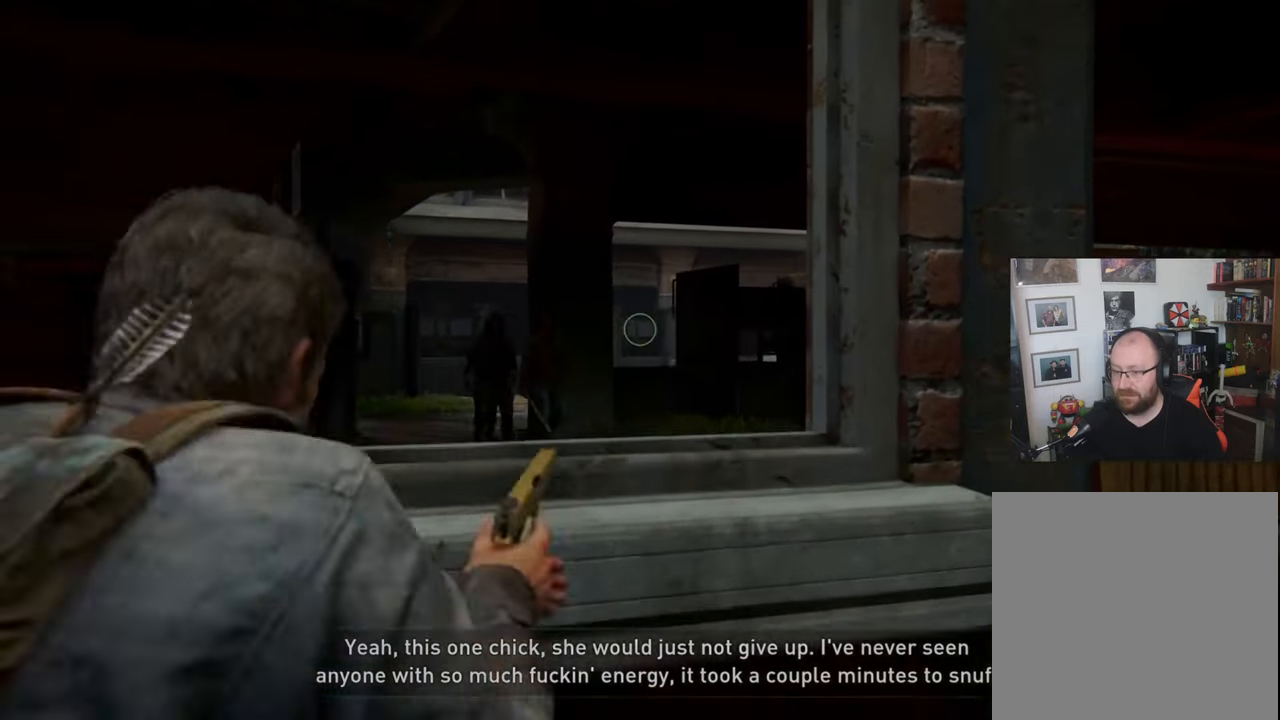
{"buttons": ["L2"], "left_stick": "center", "right_stick": "left", "events": [[267, "right_stick", "left"]]}
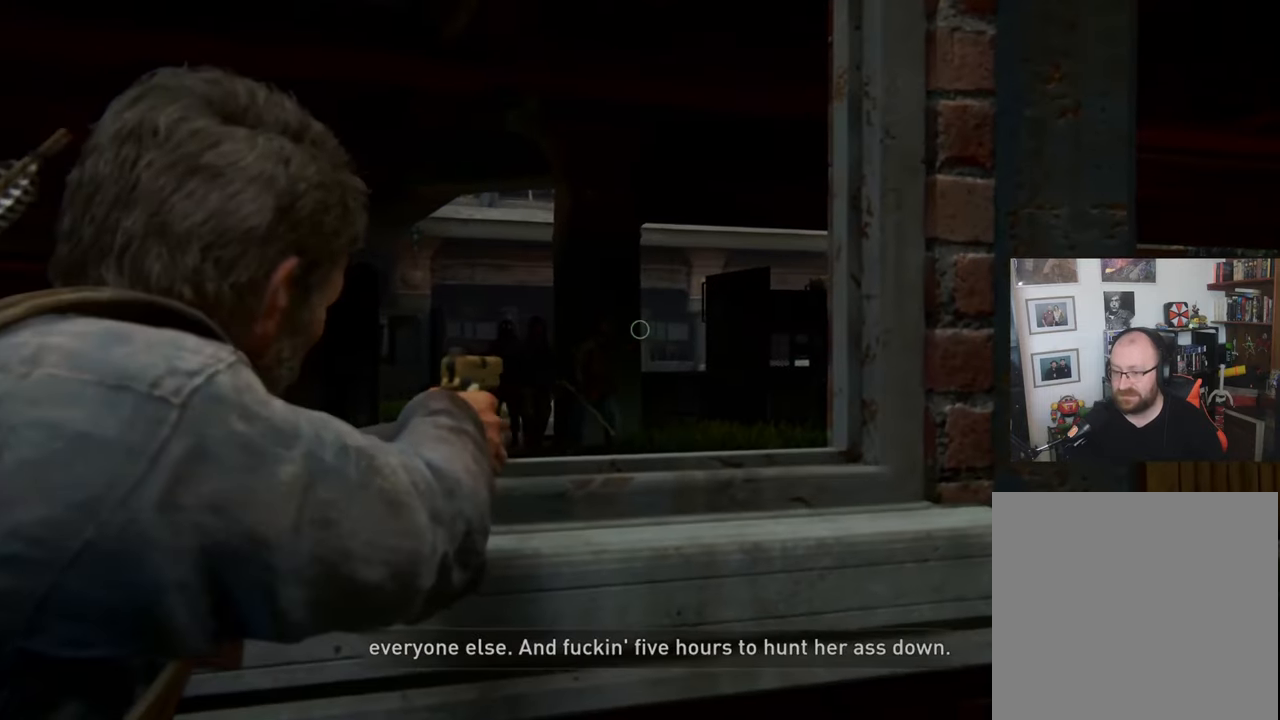
{"buttons": ["L2", "R2"], "left_stick": "center", "right_stick": "left", "events": [[400, "R2", "down"]]}
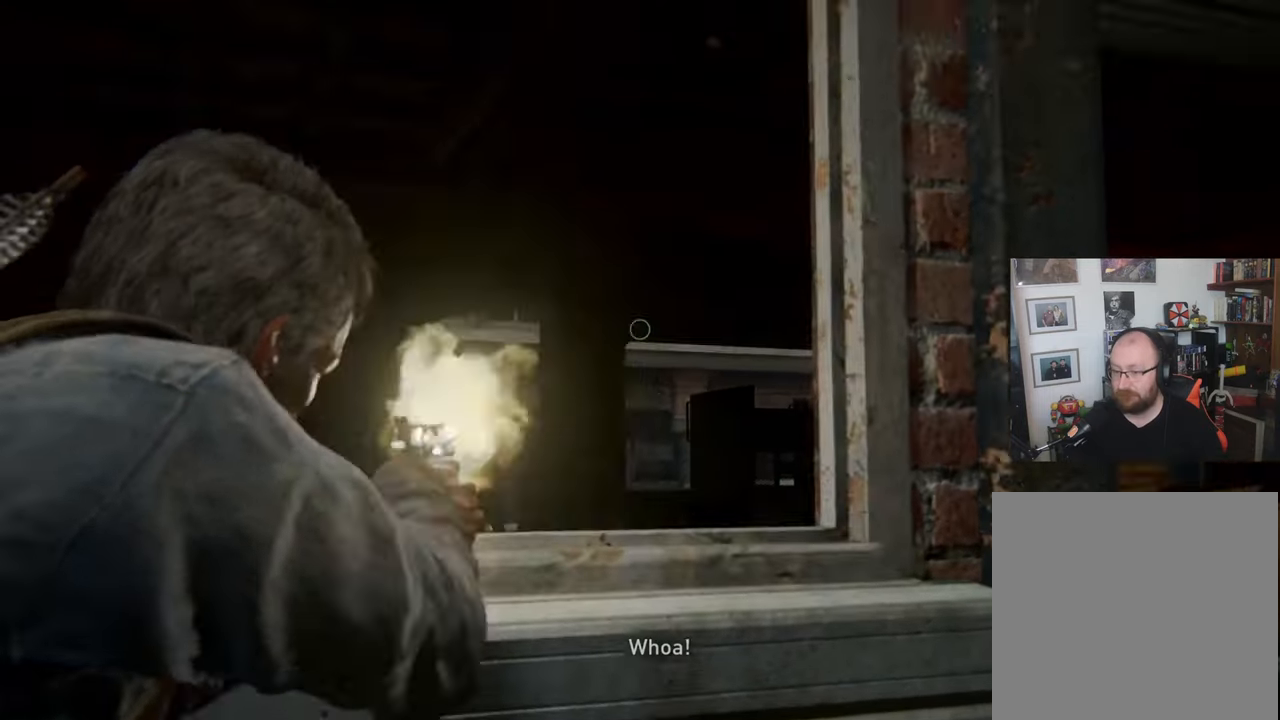
{"buttons": ["L2"], "left_stick": "center", "right_stick": "left", "events": [[33, "R2", "up"]]}
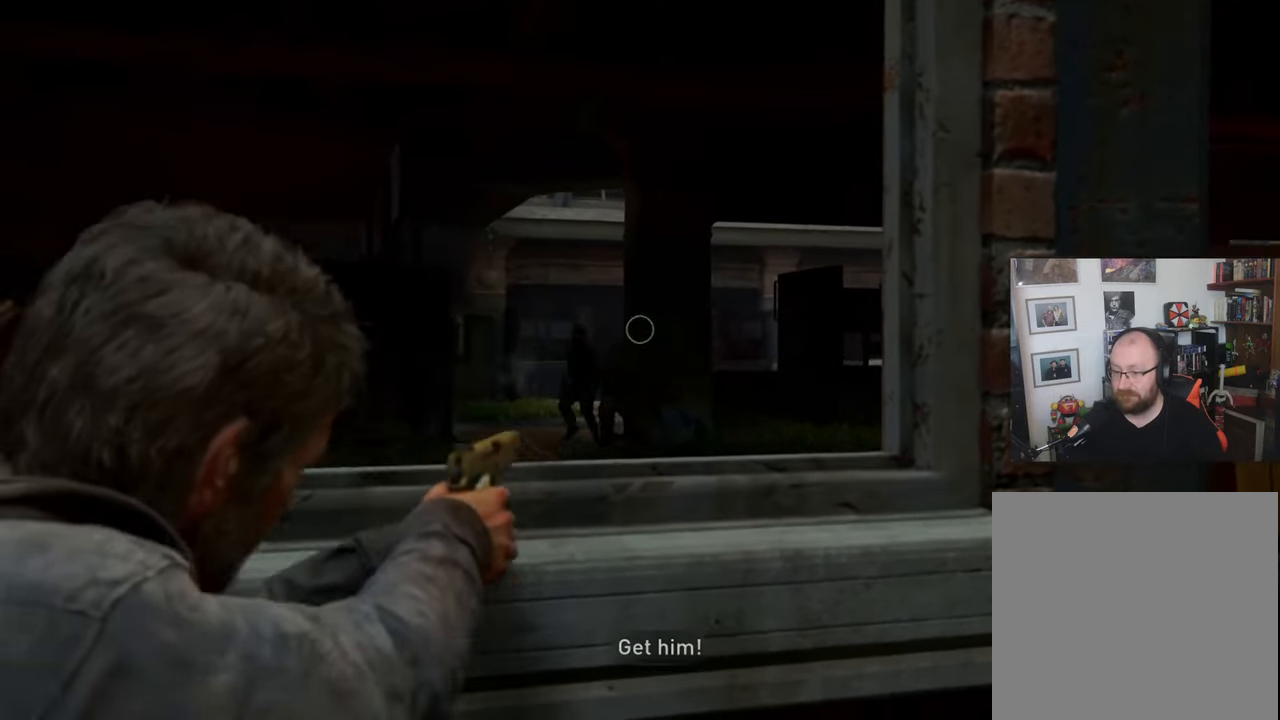
{"buttons": ["L2"], "left_stick": "center", "right_stick": "left", "events": []}
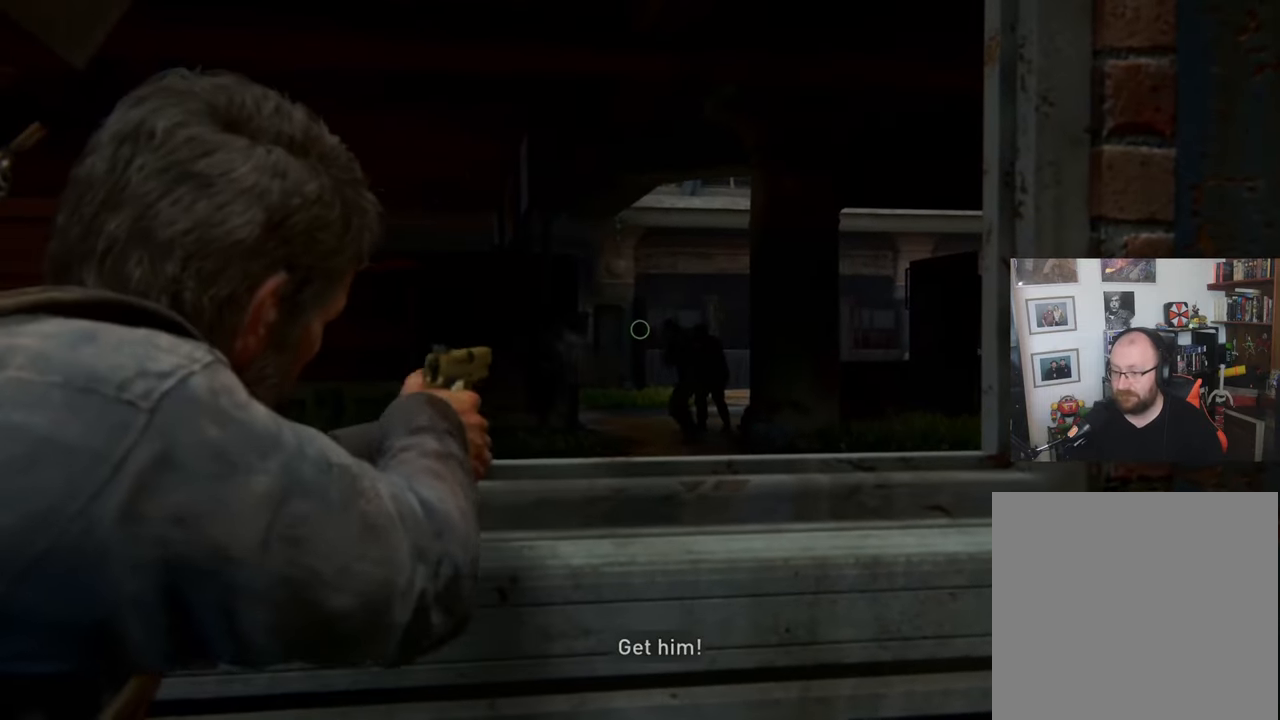
{"buttons": ["L2"], "left_stick": "center", "right_stick": "left", "events": []}
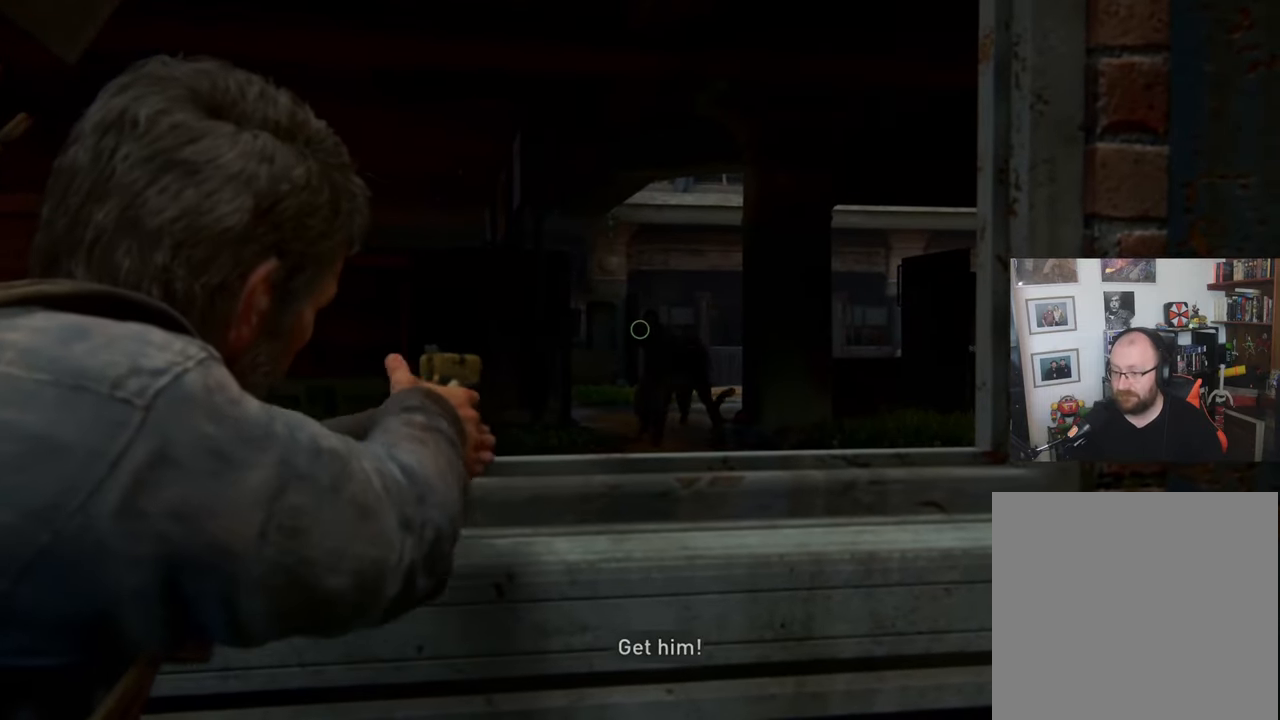
{"buttons": ["L2"], "left_stick": "center", "right_stick": "center", "events": [[167, "right_stick", "center"]]}
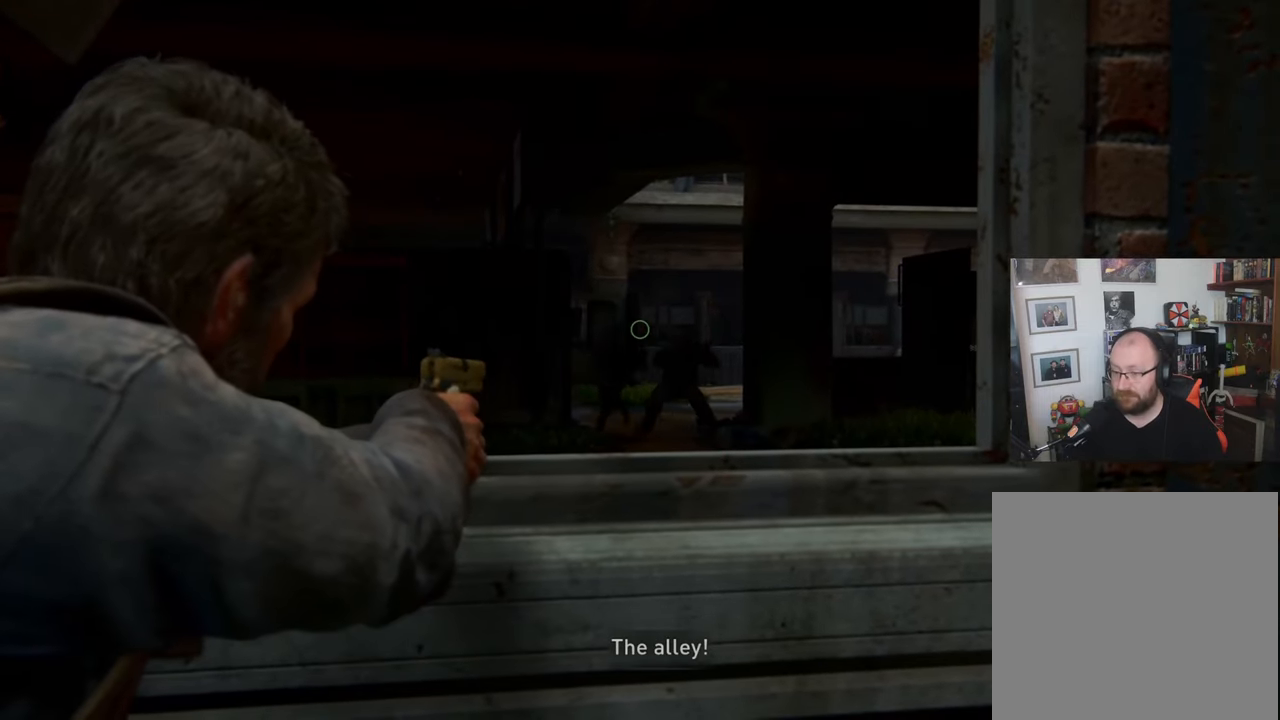
{"buttons": ["L2"], "left_stick": "center", "right_stick": "center", "events": [[267, "right_stick", "left"], [433, "right_stick", "center"]]}
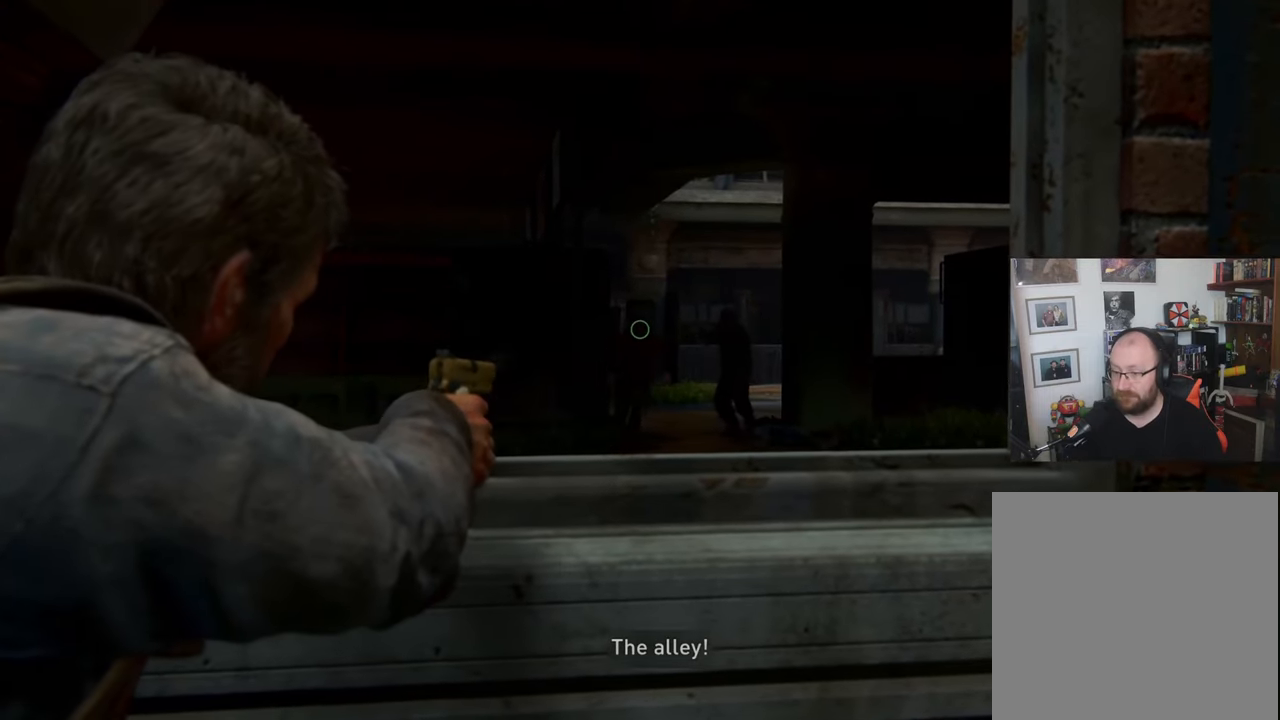
{"buttons": ["L2"], "left_stick": "center", "right_stick": "center", "events": [[67, "right_stick", "left"], [133, "R2", "down"], [167, "right_stick", "up"], [233, "right_stick", "center"], [267, "R2", "up"]]}
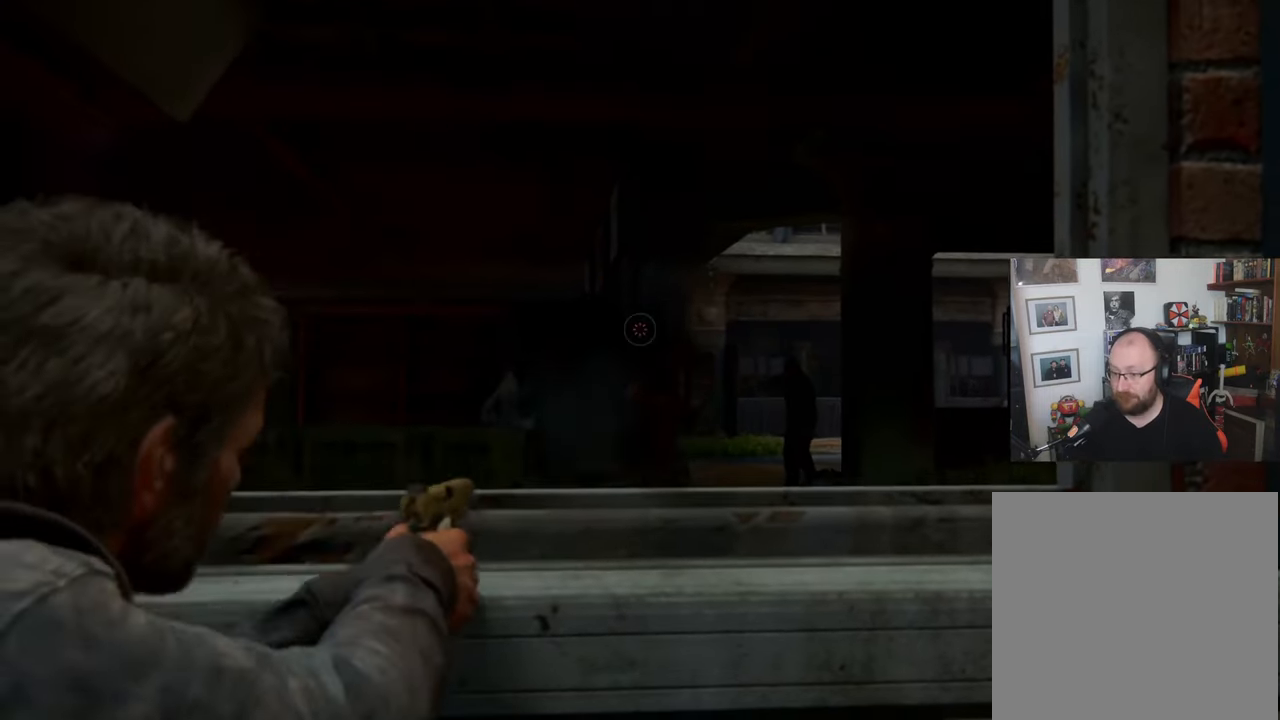
{"buttons": ["L2"], "left_stick": "center", "right_stick": "center", "events": []}
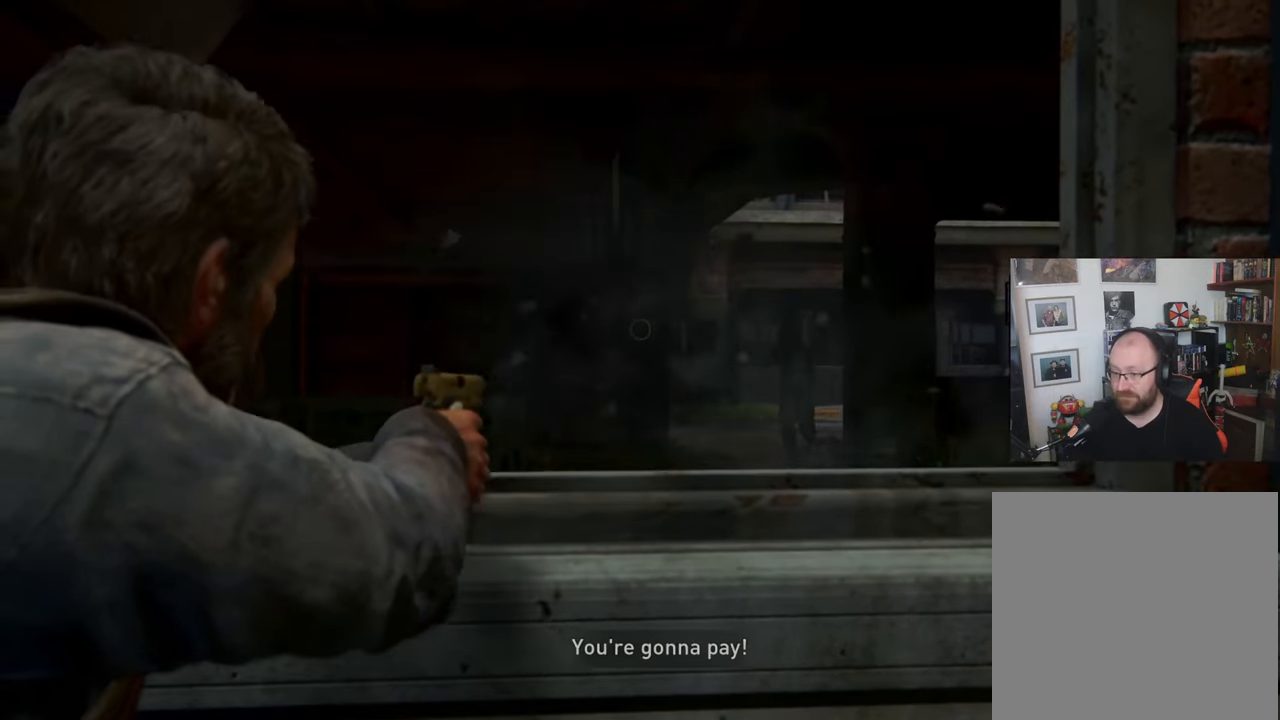
{"buttons": ["L2"], "left_stick": "center", "right_stick": "center", "events": []}
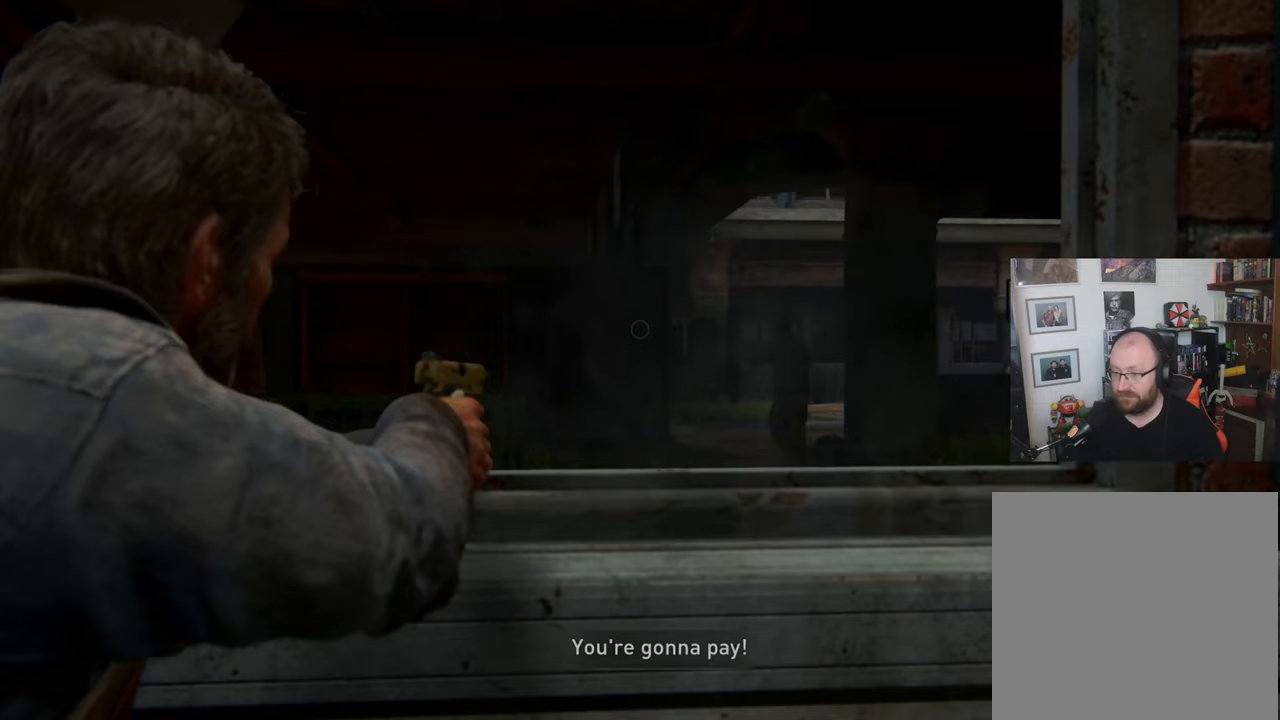
{"buttons": ["L2"], "left_stick": "center", "right_stick": "center", "events": []}
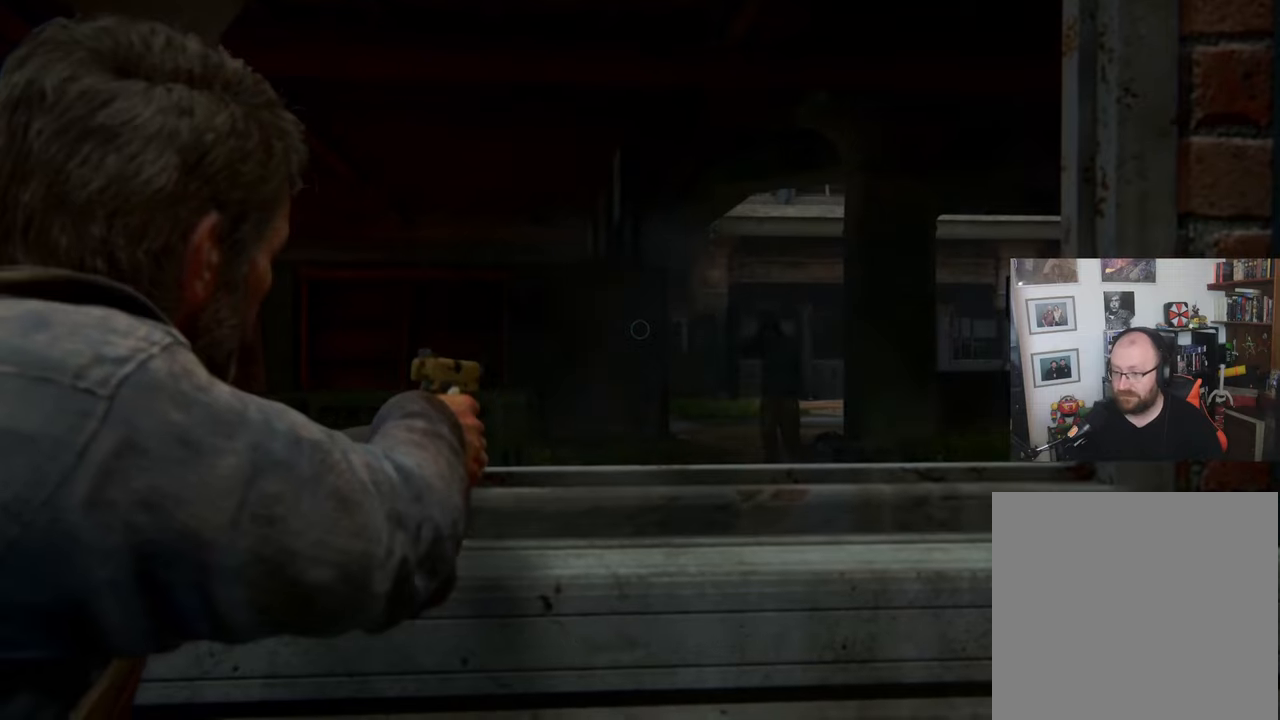
{"buttons": ["L2"], "left_stick": "center", "right_stick": "center", "events": [[300, "right_stick", "right"], [500, "right_stick", "center"]]}
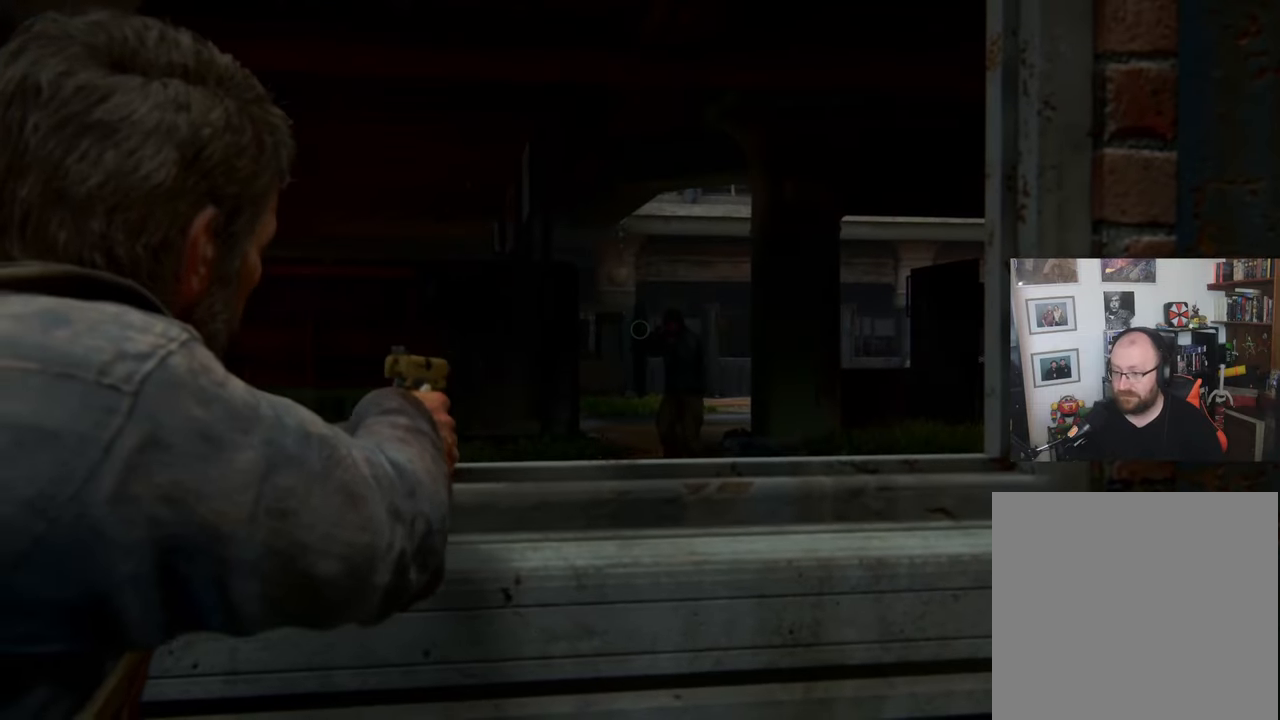
{"buttons": ["L2"], "left_stick": "center", "right_stick": "center", "events": []}
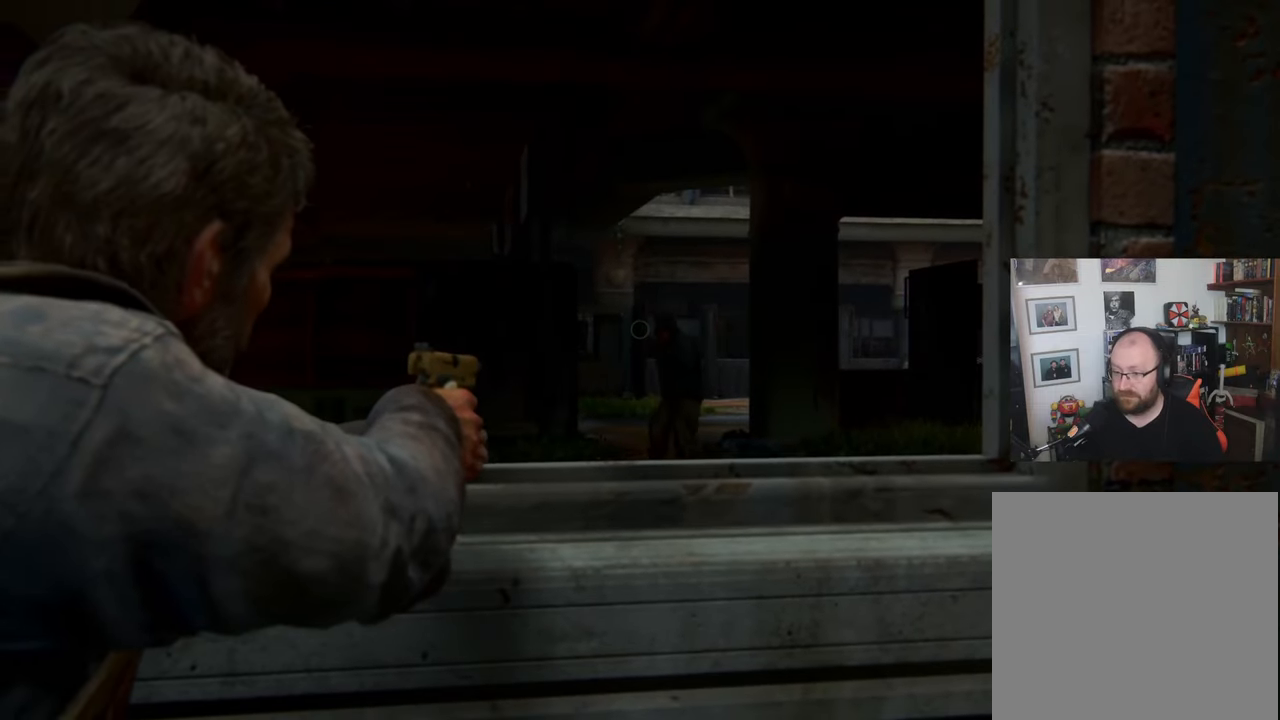
{"buttons": ["L2"], "left_stick": "center", "right_stick": "right", "events": [[467, "right_stick", "right"]]}
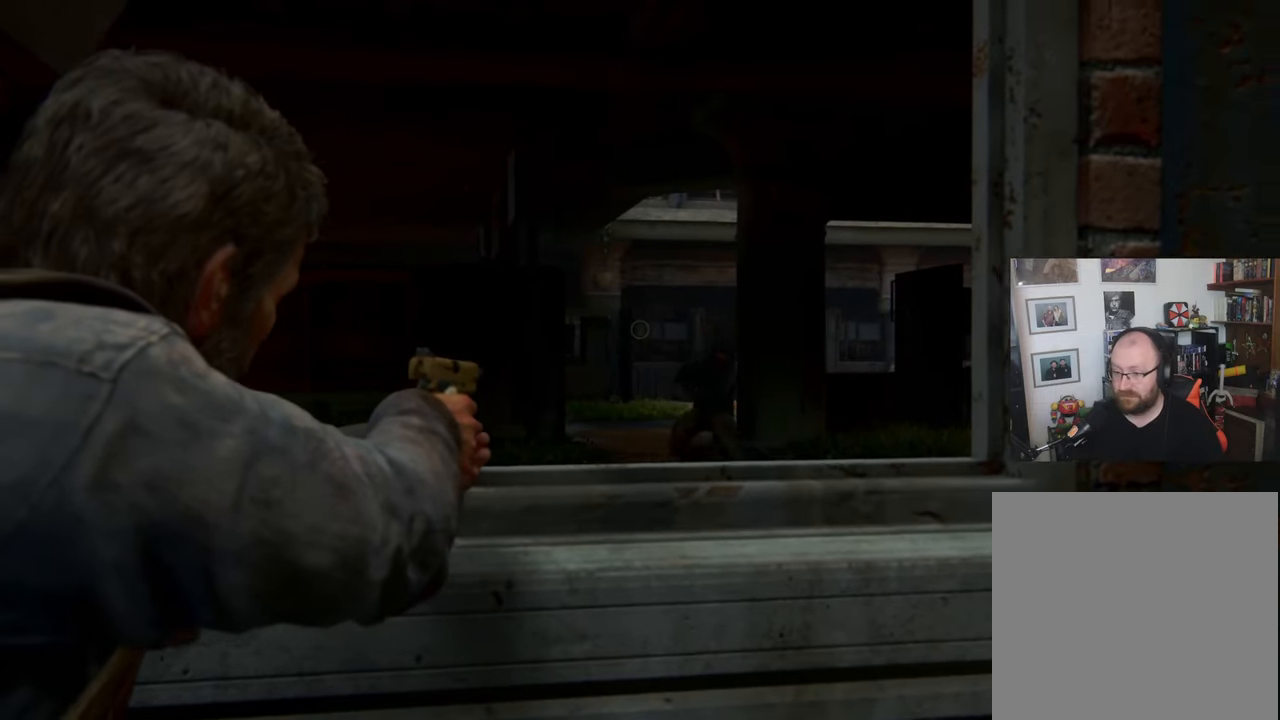
{"buttons": ["L2"], "left_stick": "center", "right_stick": "center", "events": [[233, "right_stick", "center"]]}
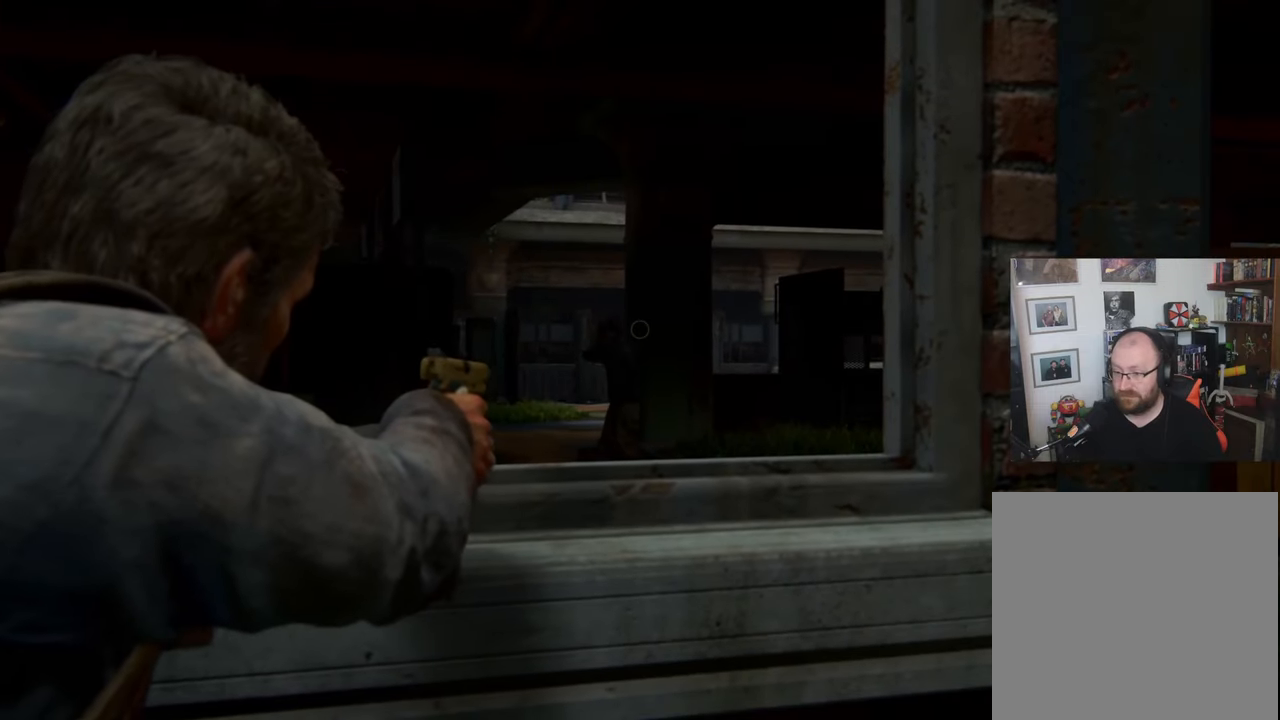
{"buttons": ["L2"], "left_stick": "center", "right_stick": "center", "events": []}
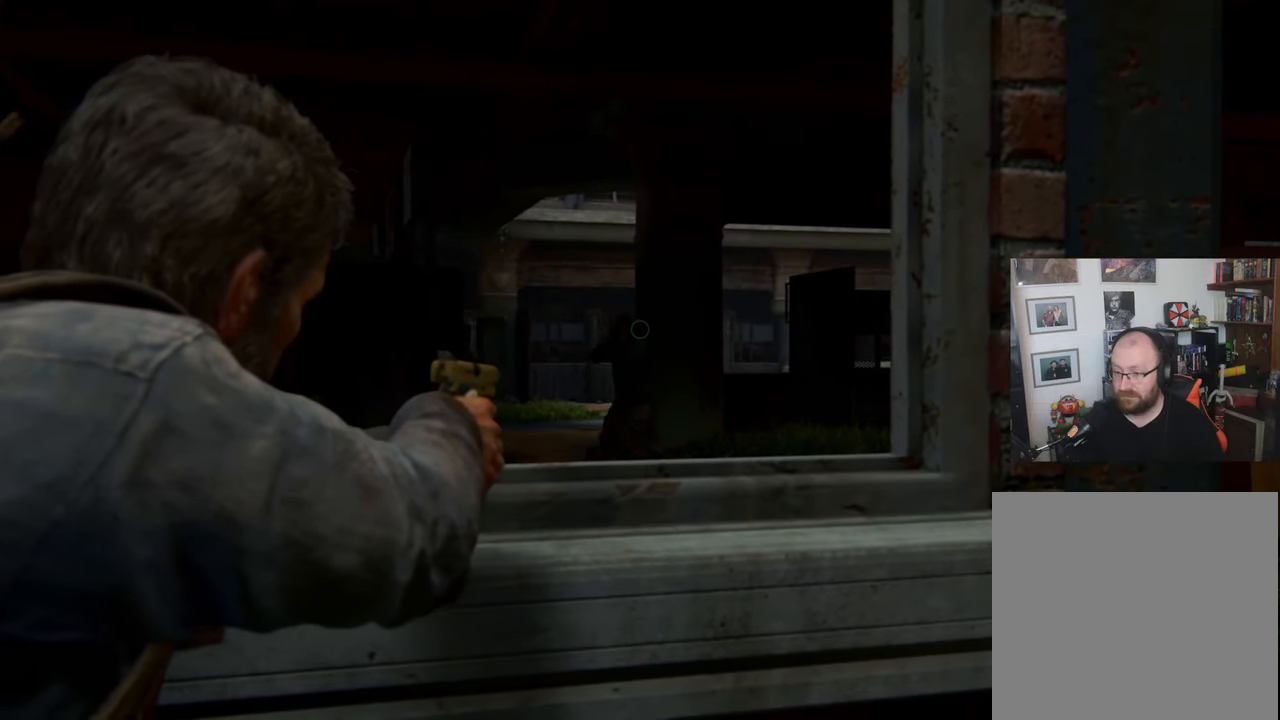
{"buttons": ["L2"], "left_stick": "center", "right_stick": "center", "events": []}
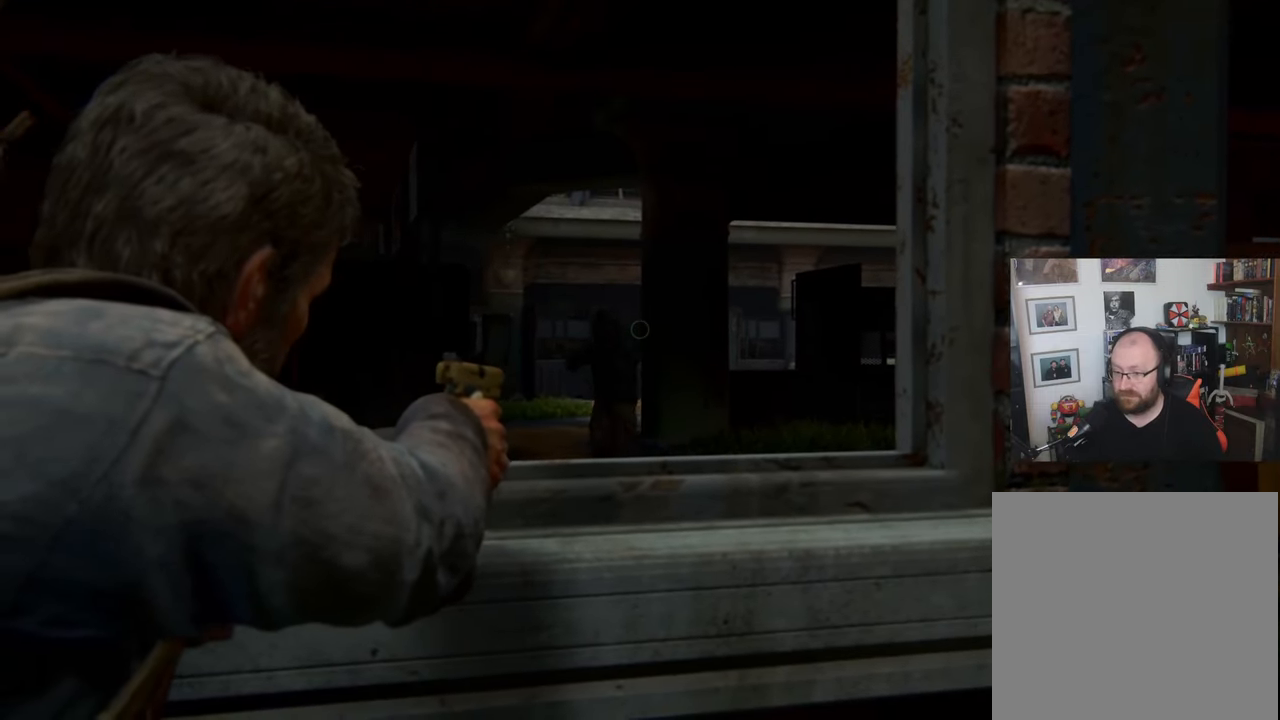
{"buttons": ["L2"], "left_stick": "center", "right_stick": "center", "events": []}
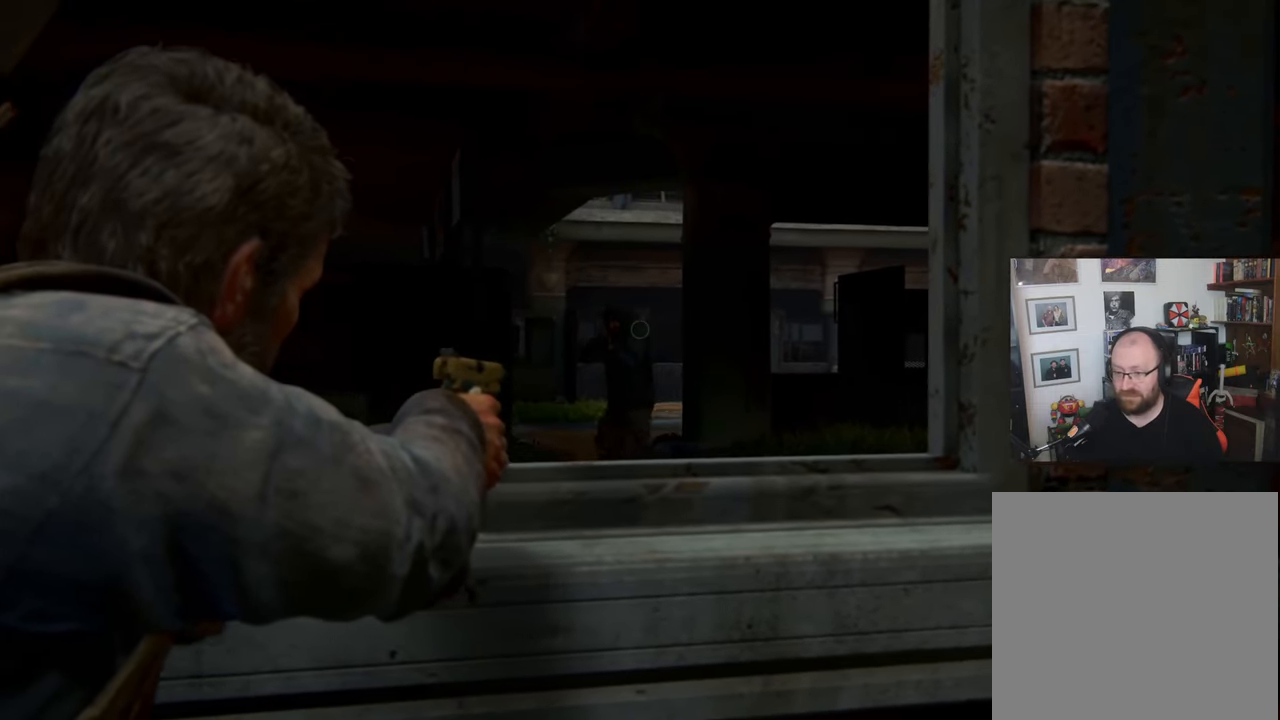
{"buttons": ["L2"], "left_stick": "center", "right_stick": "center", "events": []}
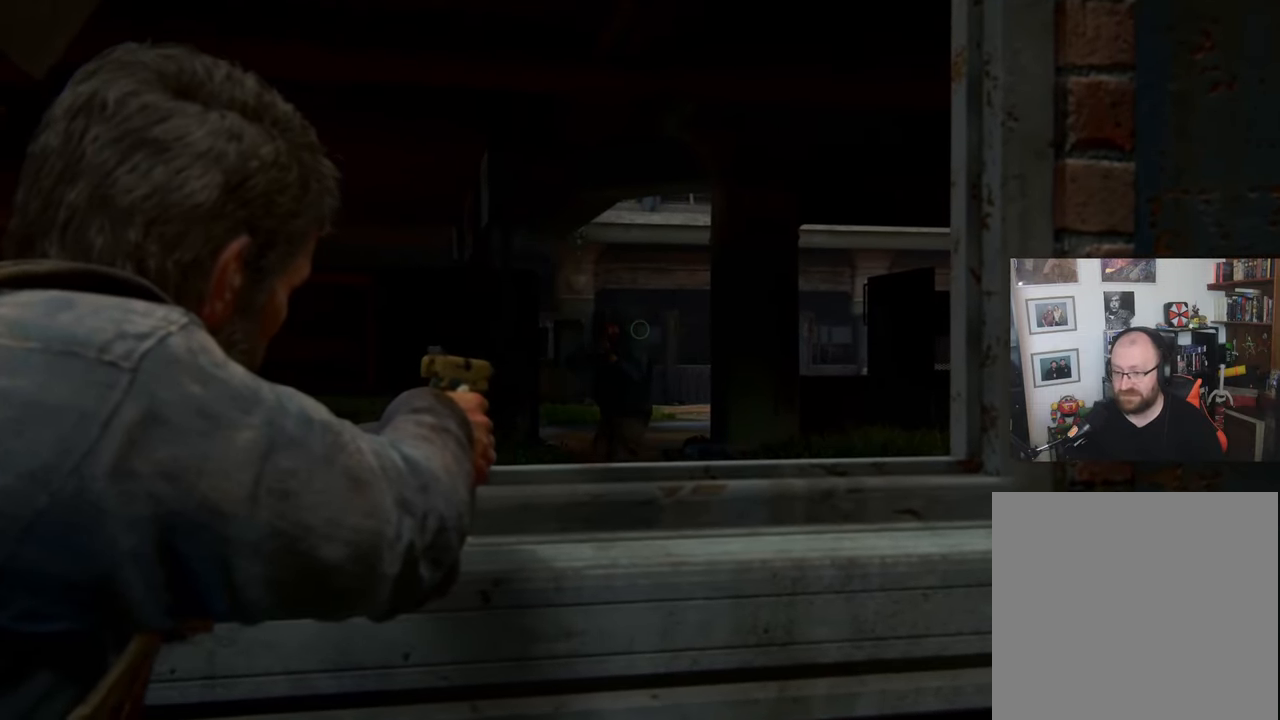
{"buttons": ["L2"], "left_stick": "center", "right_stick": "center", "events": []}
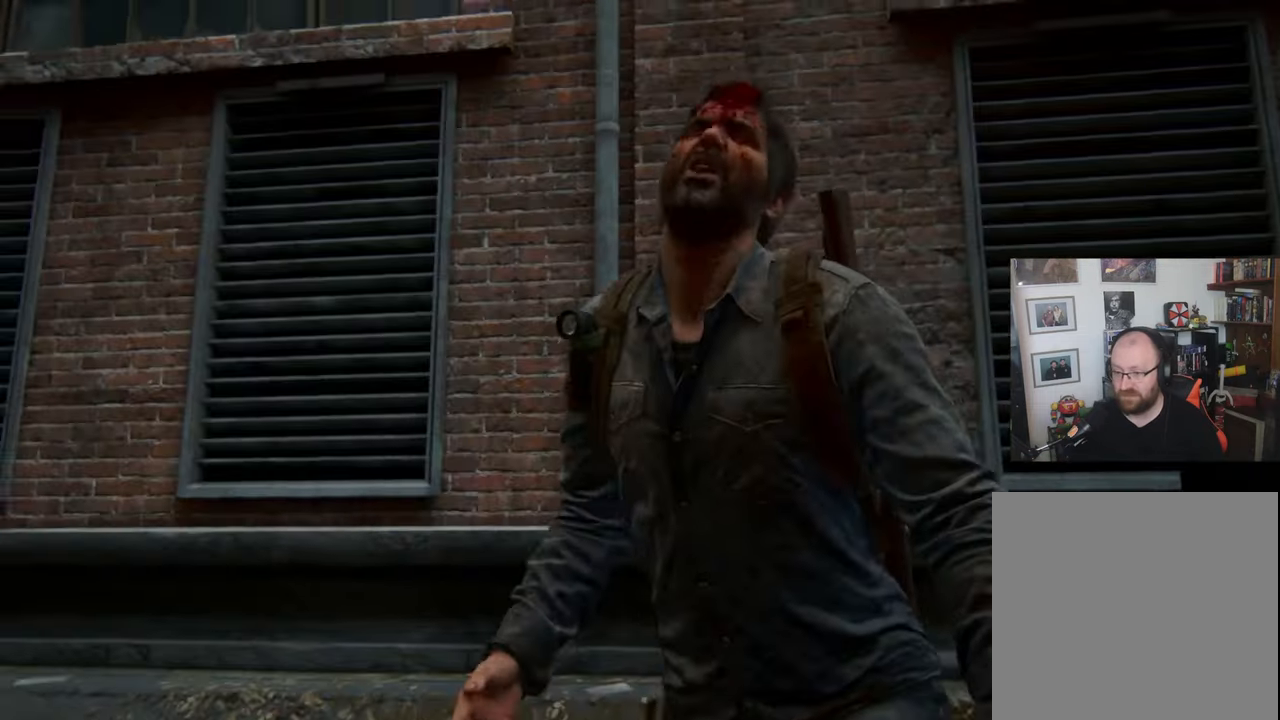
{"buttons": [], "left_stick": "center", "right_stick": "center", "events": [[400, "L2", "up"]]}